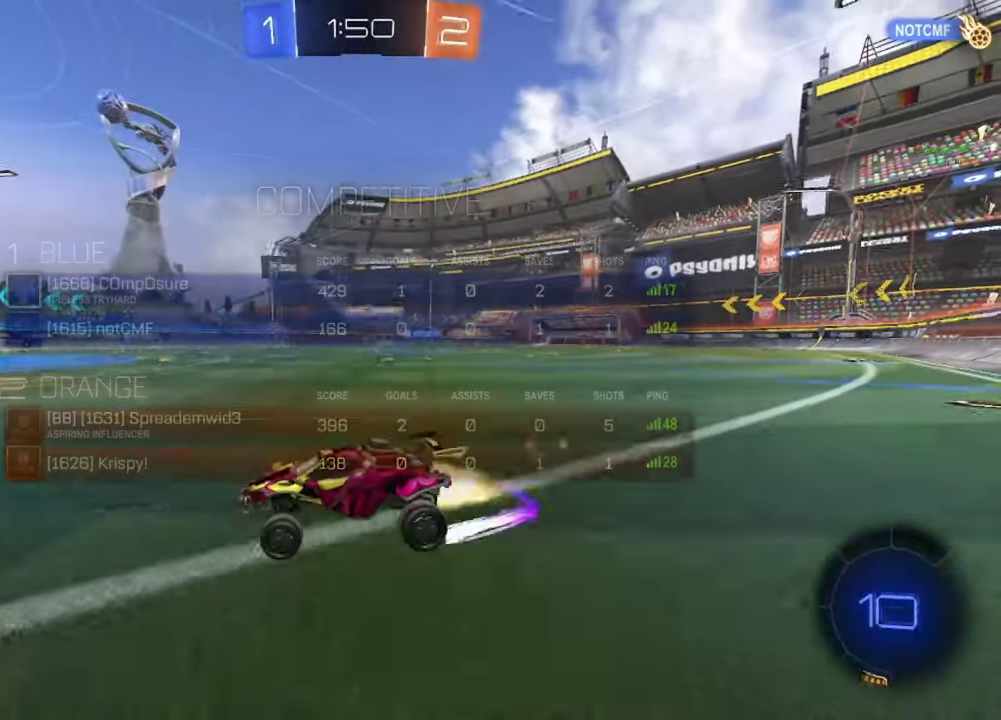
Gameplay with a controller (Xbox layout); each line is a JSON object with the inputs held at the frame after it. "events" lists button and stick changes between this image and that frame as [ms after this image, input, new state], when the widget could be followed in between.
{"buttons": [], "left_stick": "center", "right_stick": "center", "events": [[217, "B", "up"], [383, "left_stick", "center"], [467, "R2", "up"]]}
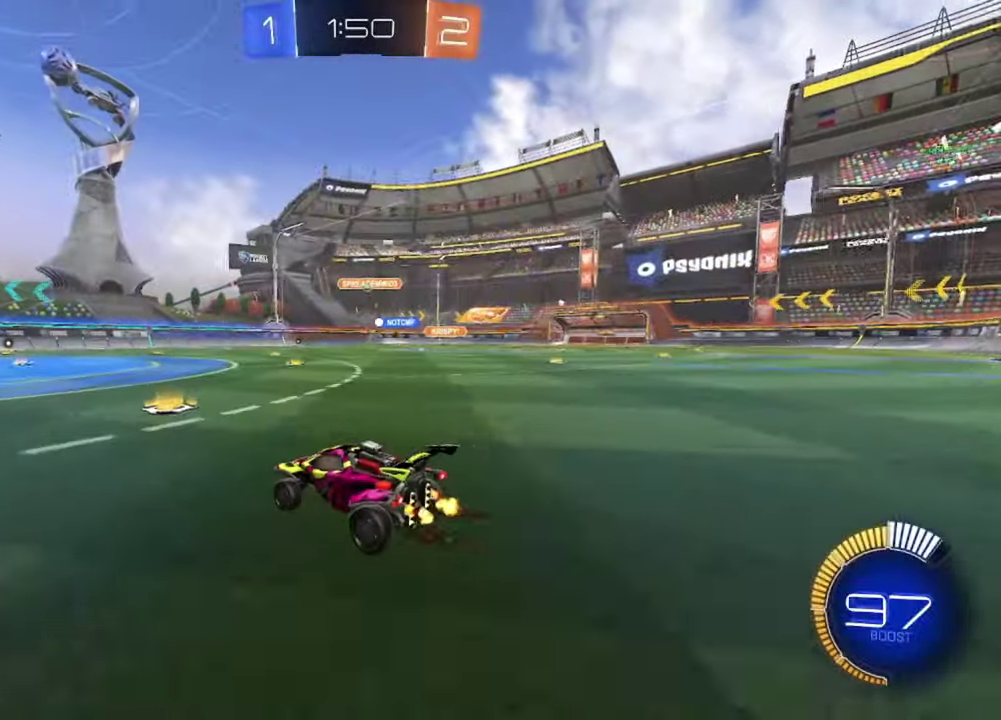
{"buttons": ["L2"], "left_stick": "center", "right_stick": "center", "events": [[67, "left_stick", "left"], [300, "left_stick", "center"], [433, "L2", "down"]]}
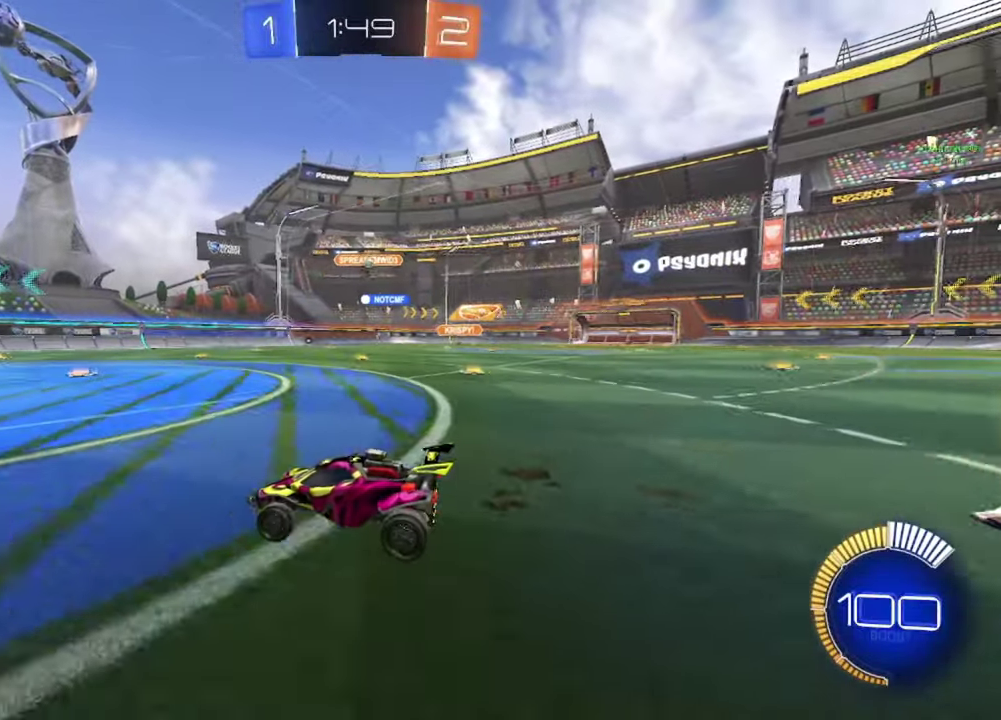
{"buttons": [], "left_stick": "center", "right_stick": "center", "events": [[67, "L2", "up"]]}
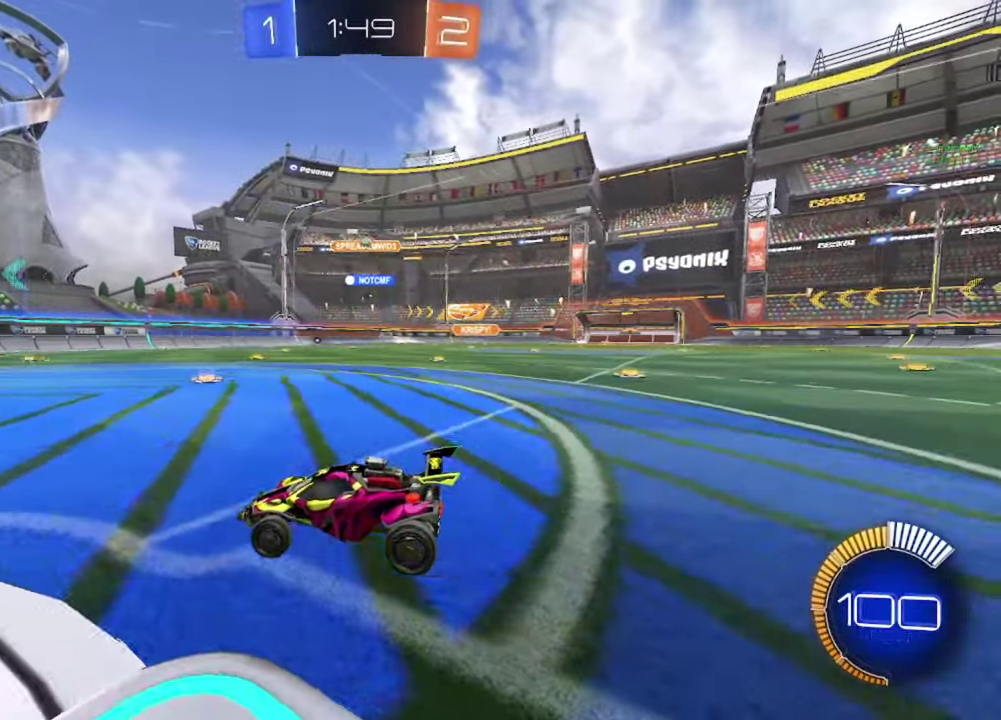
{"buttons": [], "left_stick": "center", "right_stick": "center", "events": [[50, "left_stick", "left"], [150, "left_stick", "center"], [217, "R2", "down"], [367, "left_stick", "left"], [383, "R2", "up"], [483, "left_stick", "center"]]}
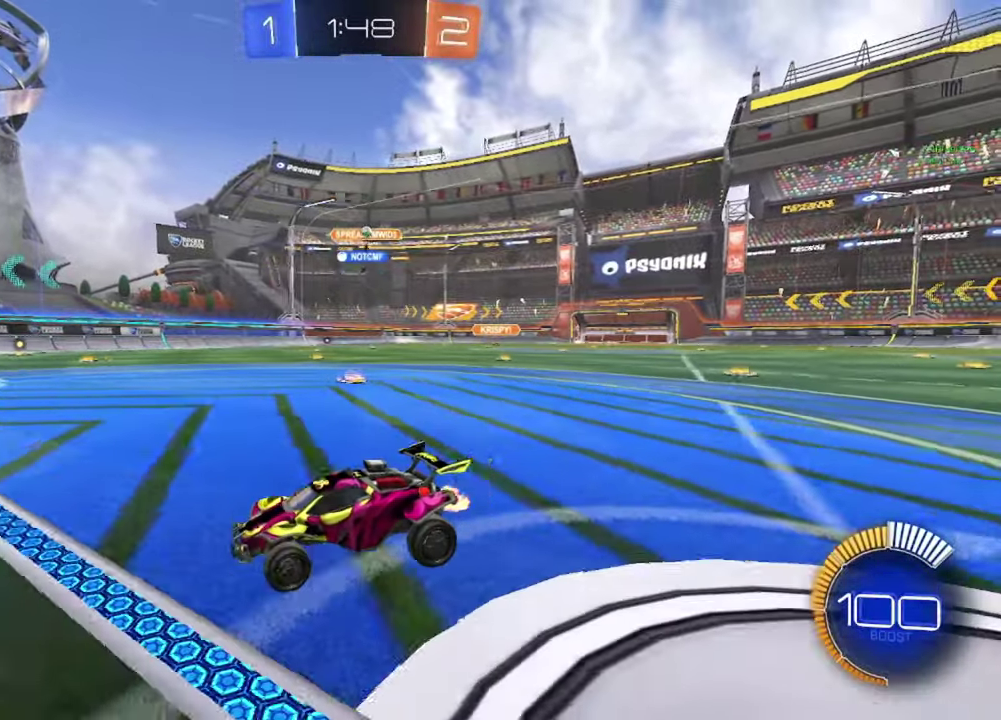
{"buttons": [], "left_stick": "right", "right_stick": "center", "events": [[100, "R2", "down"], [167, "left_stick", "right"], [267, "R2", "up"]]}
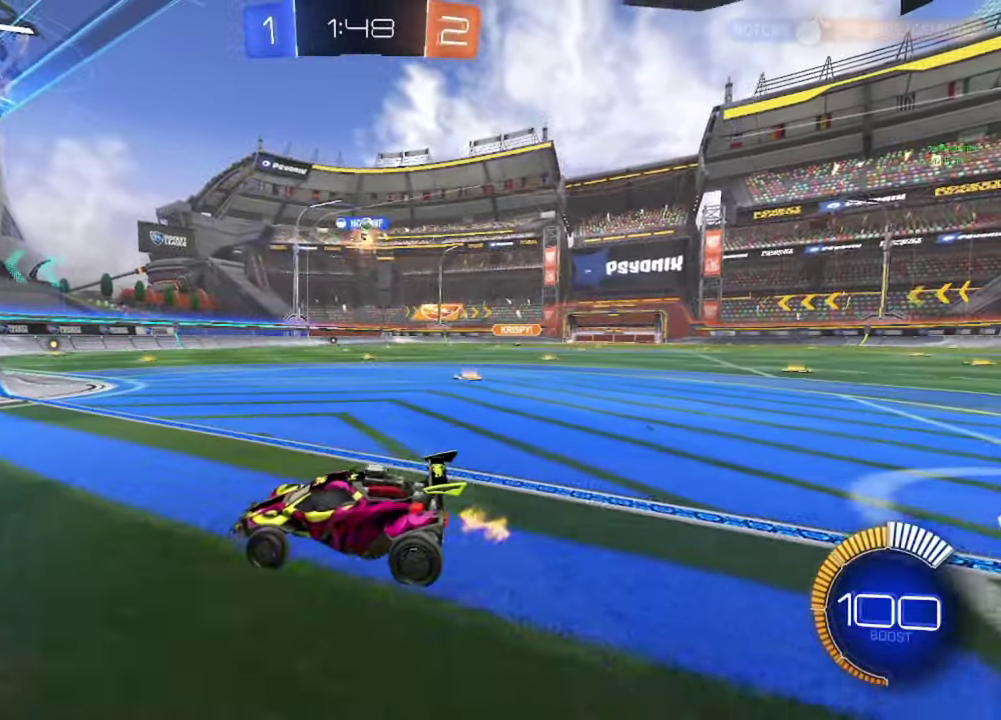
{"buttons": ["R2"], "left_stick": "center", "right_stick": "center", "events": [[333, "R2", "down"], [467, "left_stick", "center"]]}
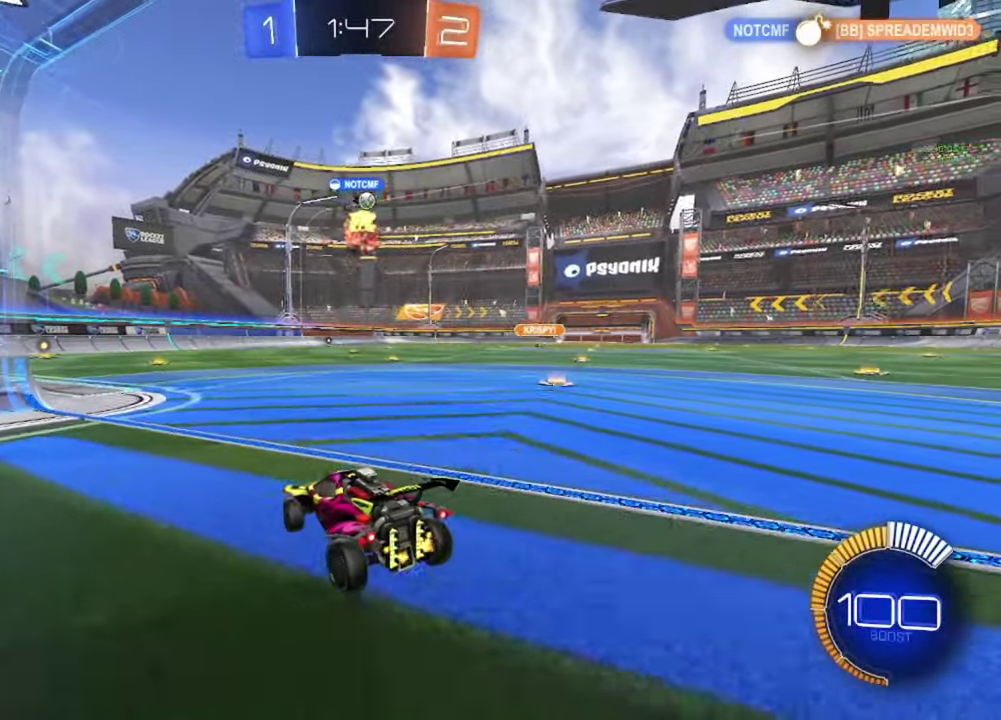
{"buttons": ["L2"], "left_stick": "left", "right_stick": "center", "events": [[83, "R2", "up"], [83, "left_stick", "right"], [217, "L2", "down"], [217, "left_stick", "center"], [283, "left_stick", "left"]]}
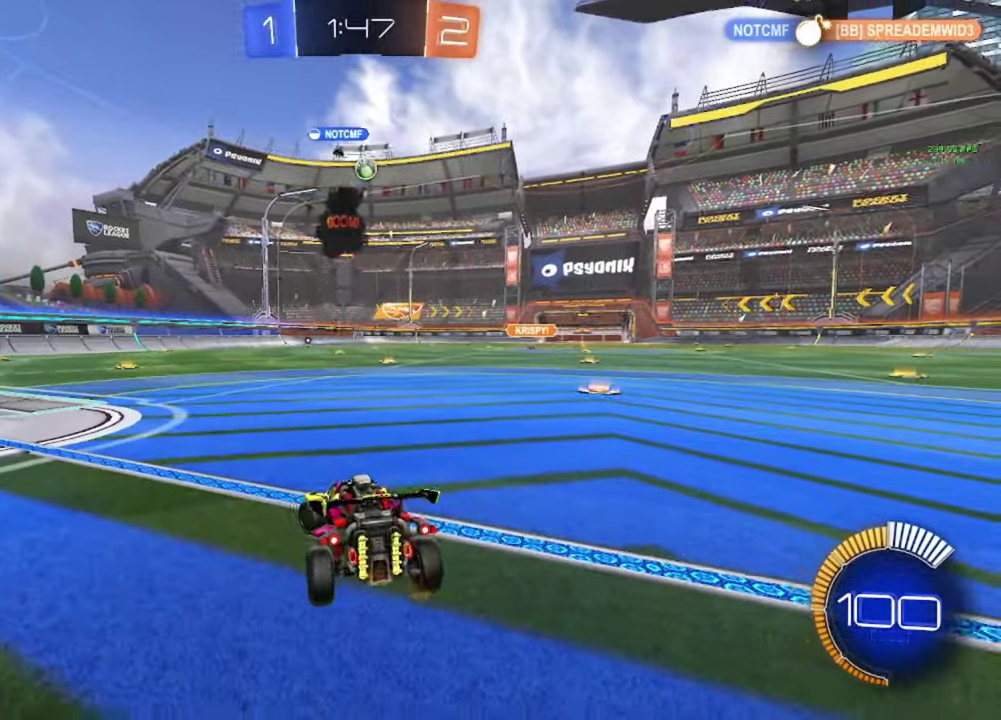
{"buttons": ["B", "R2"], "left_stick": "right", "right_stick": "center", "events": [[283, "L2", "up"], [300, "R2", "down"], [300, "left_stick", "right"], [467, "B", "down"]]}
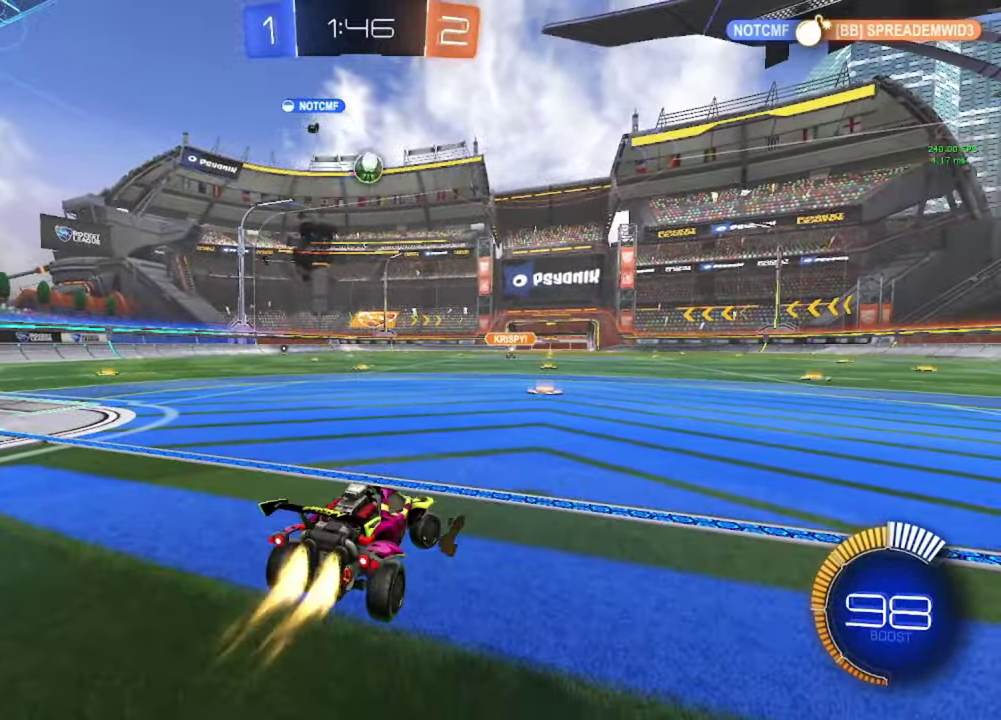
{"buttons": ["B", "R2"], "left_stick": "center", "right_stick": "center", "events": [[50, "B", "up"], [67, "R2", "up"], [367, "R2", "down"], [417, "B", "down"], [500, "left_stick", "center"]]}
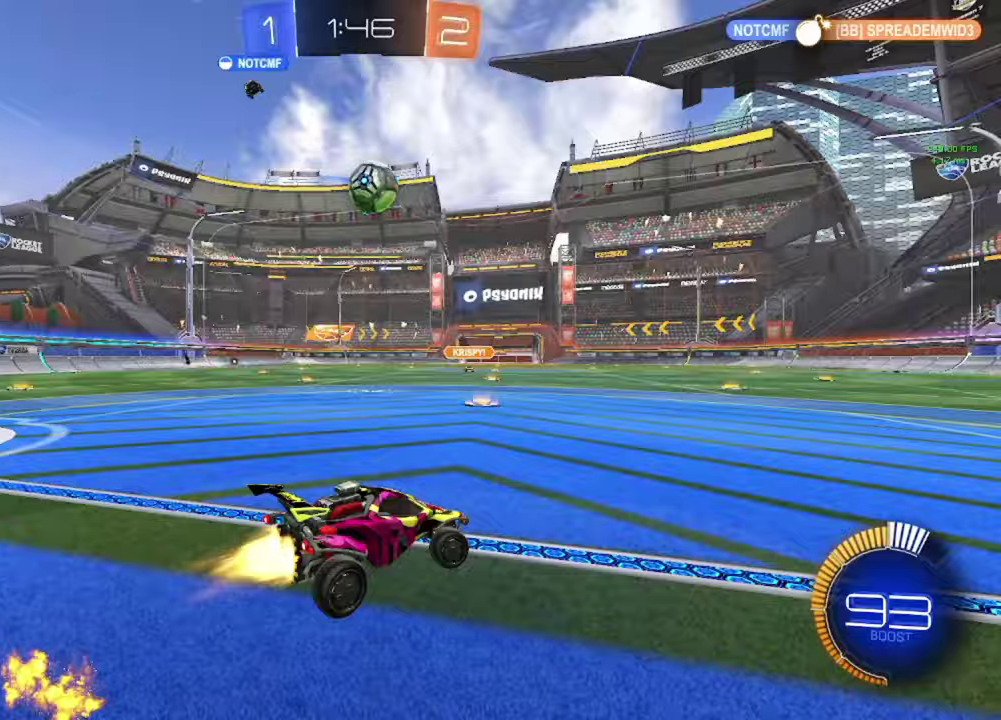
{"buttons": ["B", "R2"], "left_stick": "center", "right_stick": "center", "events": [[67, "B", "up"], [117, "left_stick", "right"], [200, "left_stick", "center"], [400, "B", "down"]]}
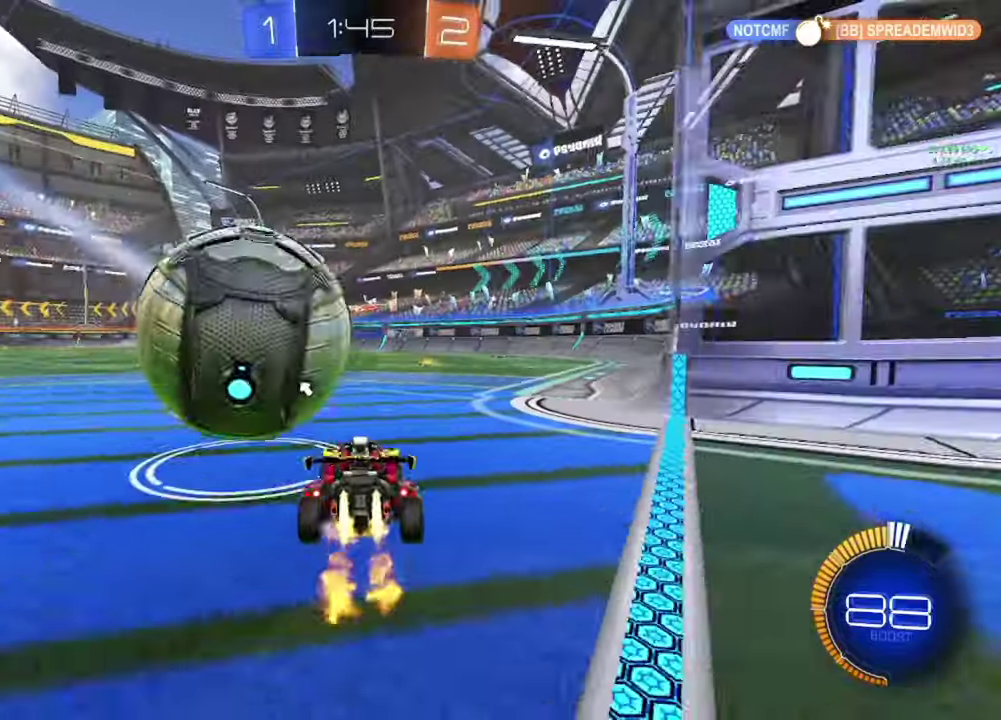
{"buttons": [], "left_stick": "center", "right_stick": "center", "events": [[33, "left_stick", "left"], [117, "left_stick", "center"], [300, "left_stick", "left"], [333, "B", "up"], [367, "R2", "up"], [400, "left_stick", "center"]]}
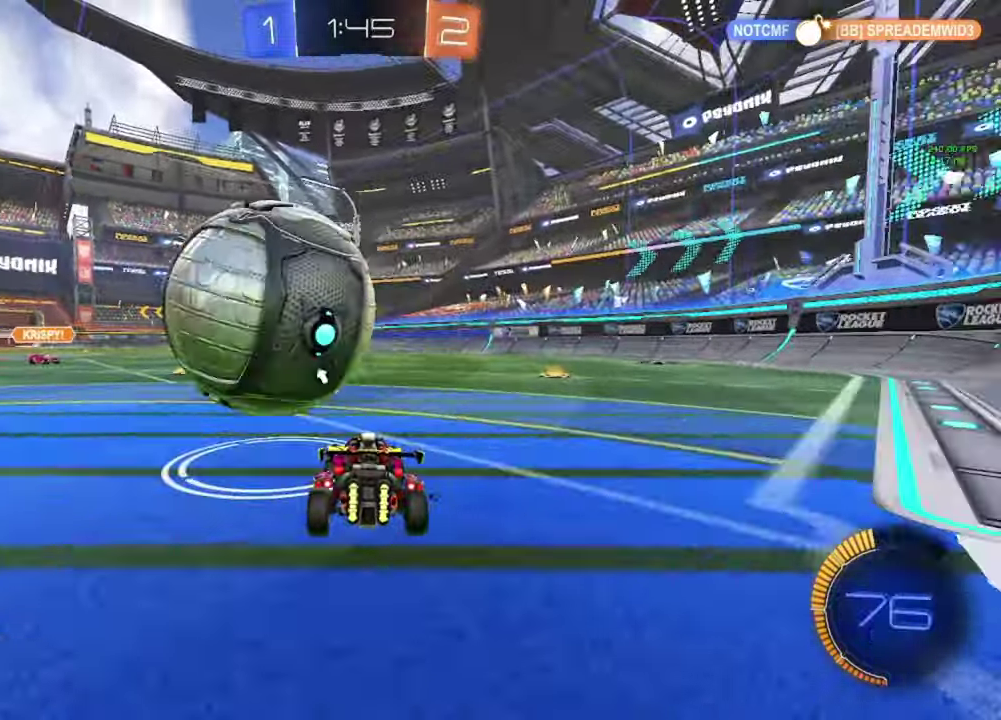
{"buttons": [], "left_stick": "up", "right_stick": "center", "events": [[150, "R2", "down"], [183, "B", "down"], [183, "left_stick", "left"], [250, "left_stick", "center"], [283, "A", "down"], [500, "A", "up"], [500, "B", "up"], [500, "R2", "up"], [500, "left_stick", "up"]]}
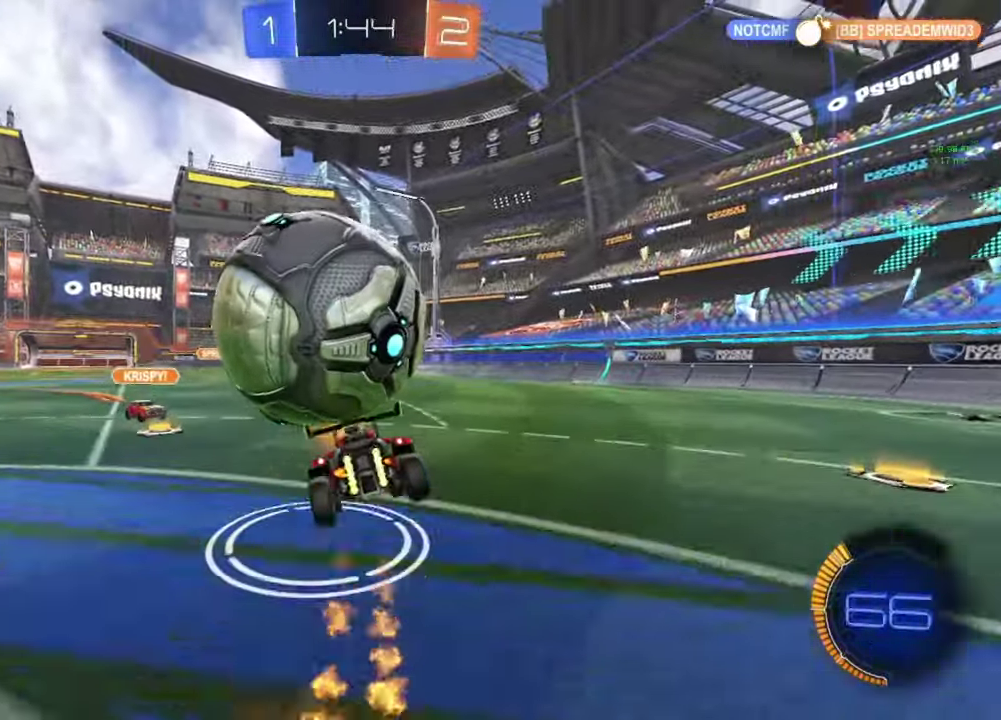
{"buttons": [], "left_stick": "center", "right_stick": "center"}
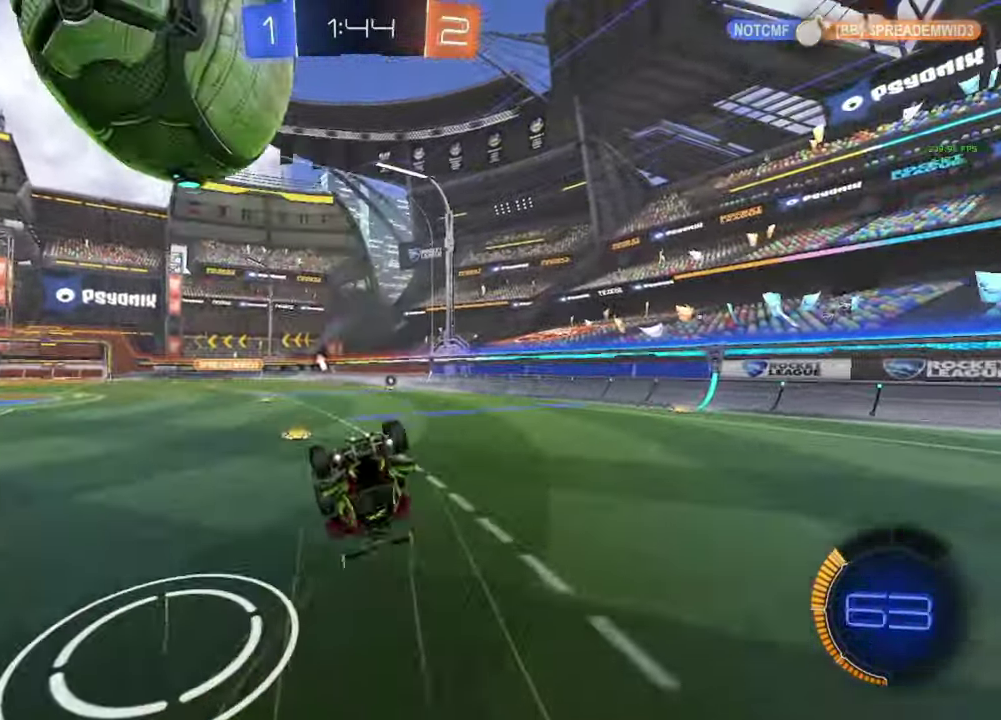
{"buttons": [], "left_stick": "center", "right_stick": "center", "events": []}
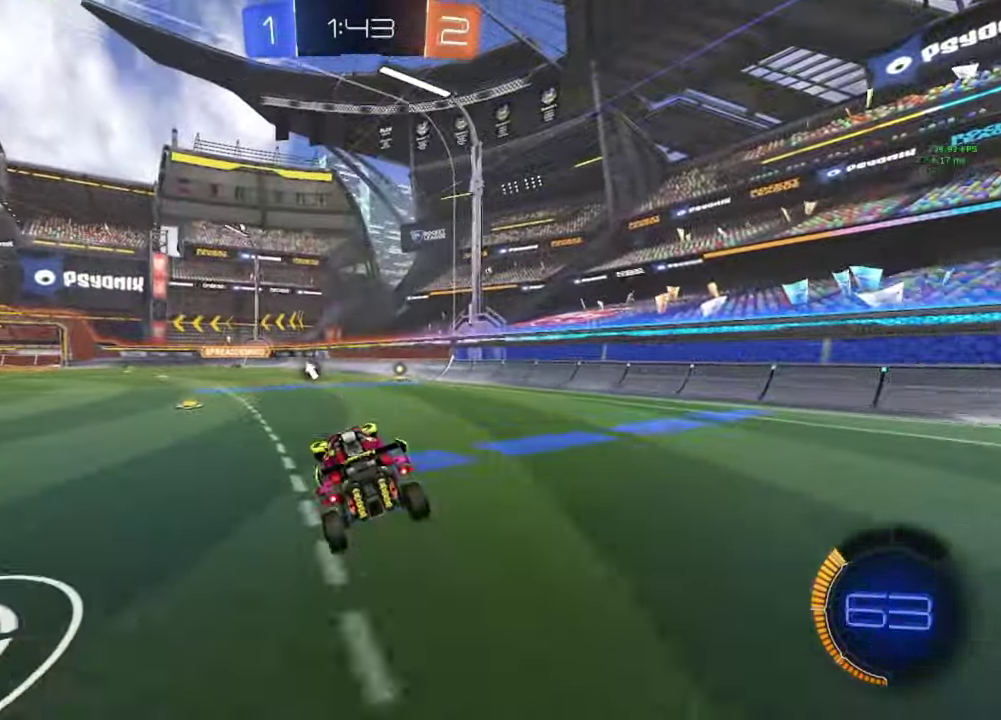
{"buttons": ["B", "R2"], "left_stick": "right", "right_stick": "center", "events": [[117, "L2", "down"], [300, "L2", "up"], [383, "R2", "down"], [417, "left_stick", "right"], [467, "B", "down"]]}
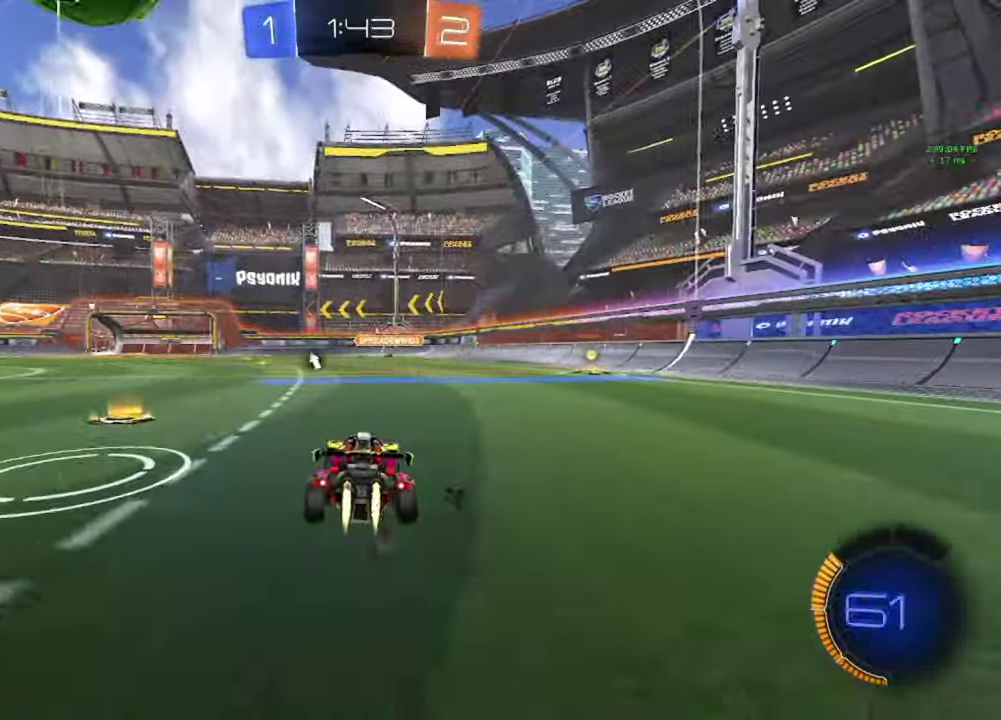
{"buttons": ["R2"], "left_stick": "left", "right_stick": "center", "events": [[67, "left_stick", "center"], [133, "B", "up"], [233, "B", "down"], [383, "B", "up"], [383, "left_stick", "left"]]}
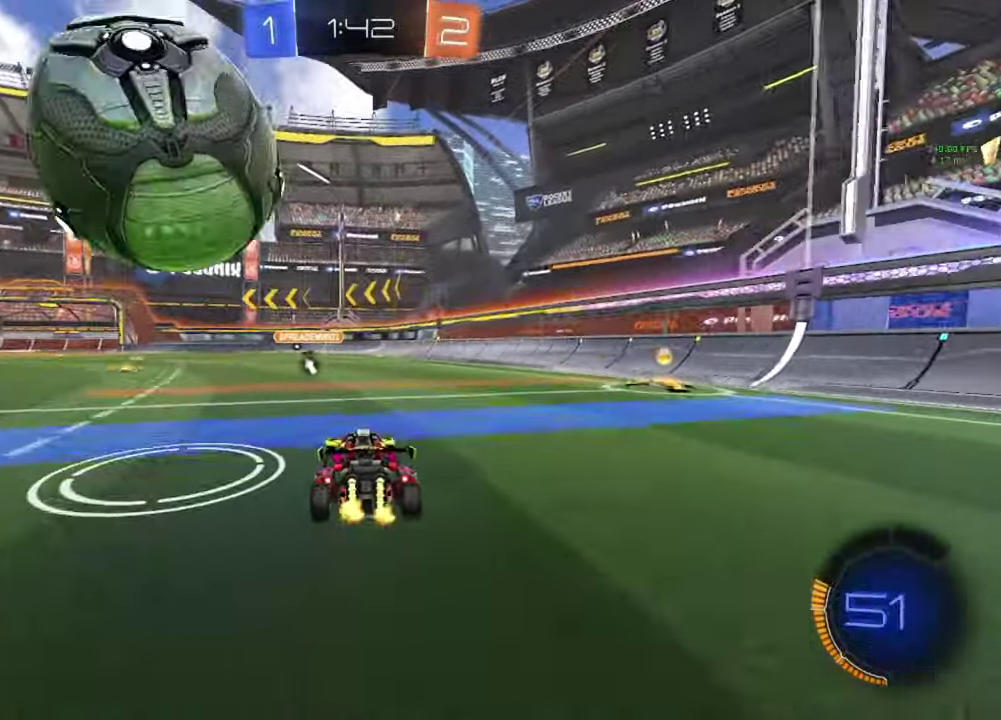
{"buttons": ["L2"], "left_stick": "right", "right_stick": "center", "events": [[50, "B", "down"], [133, "B", "up"], [183, "B", "down"], [183, "left_stick", "center"], [300, "B", "up"], [300, "left_stick", "left"], [417, "left_stick", "center"], [433, "R2", "up"], [483, "L2", "down"], [500, "left_stick", "right"]]}
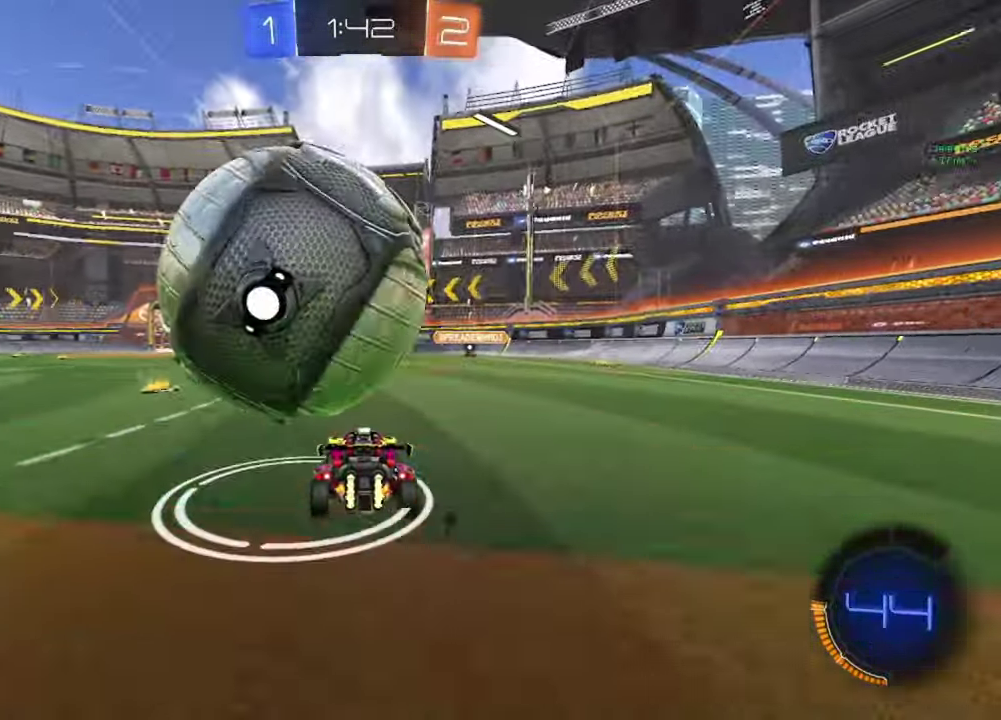
{"buttons": ["B", "R2"], "left_stick": "left", "right_stick": "center", "events": [[133, "L2", "up"], [133, "left_stick", "center"], [350, "R2", "down"], [400, "B", "down"], [400, "left_stick", "left"]]}
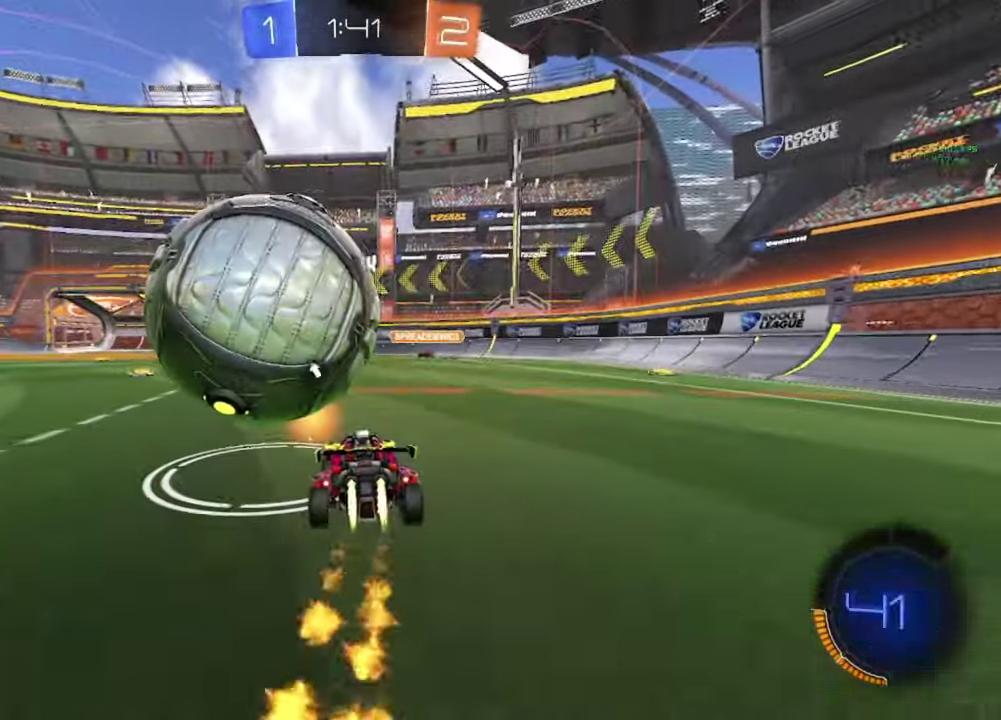
{"buttons": [], "left_stick": "down-left", "right_stick": "center", "events": [[133, "A", "down"], [133, "R2", "up"], [250, "left_stick", "down"], [350, "A", "up"], [383, "left_stick", "down-left"], [467, "B", "up"]]}
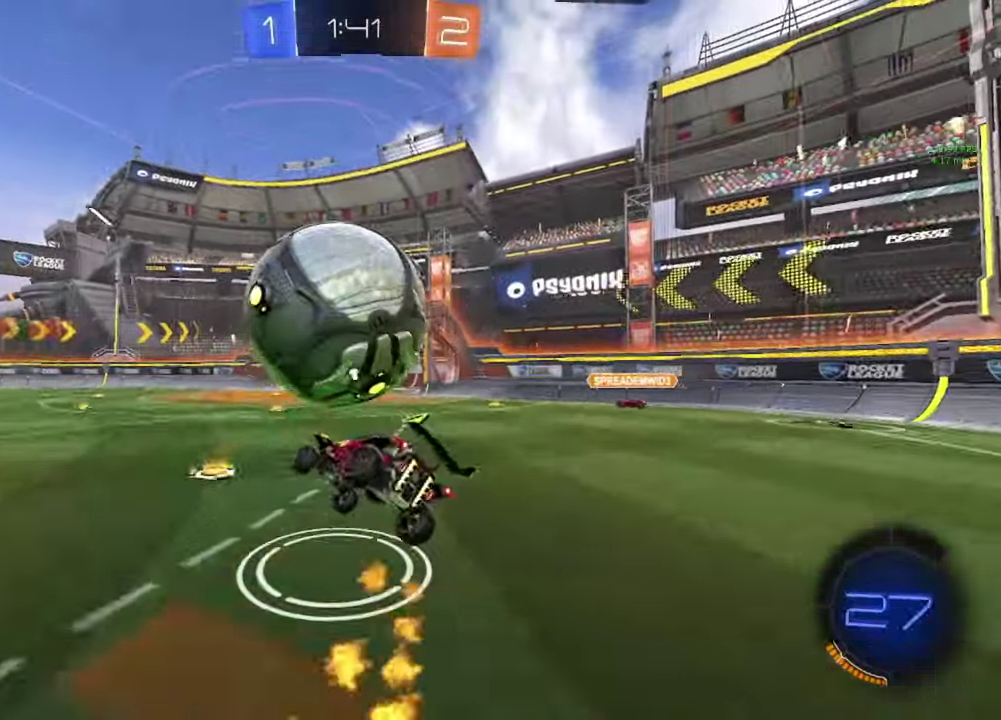
{"buttons": ["B"], "left_stick": "up-right", "right_stick": "center", "events": [[217, "B", "down"], [433, "left_stick", "up"], [500, "left_stick", "up-right"]]}
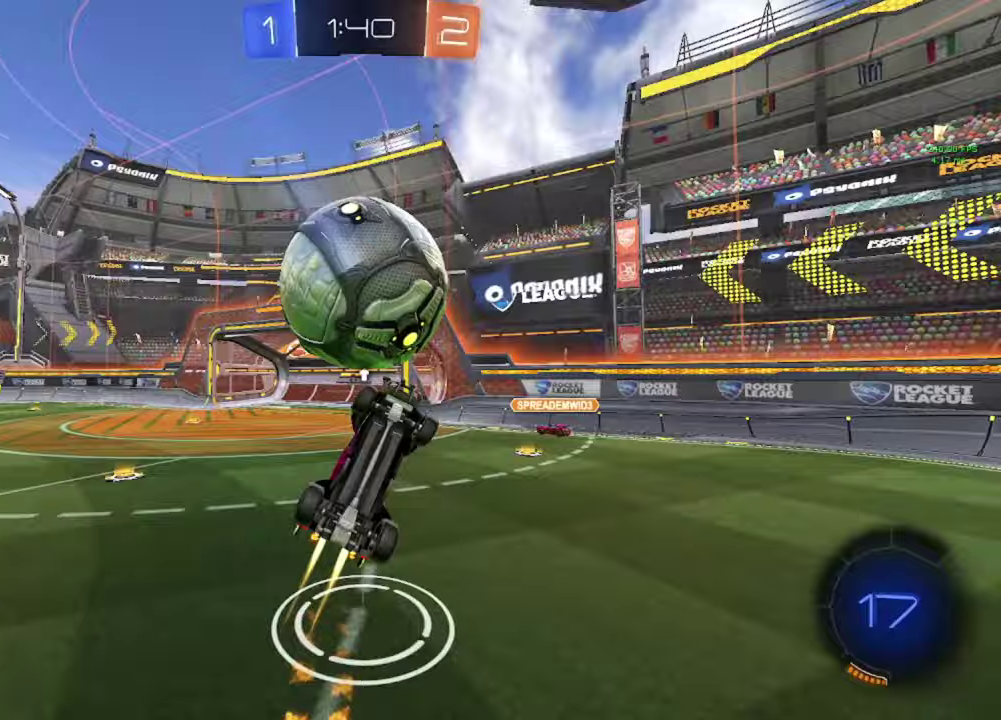
{"buttons": ["A", "B"], "left_stick": "up", "right_stick": "center"}
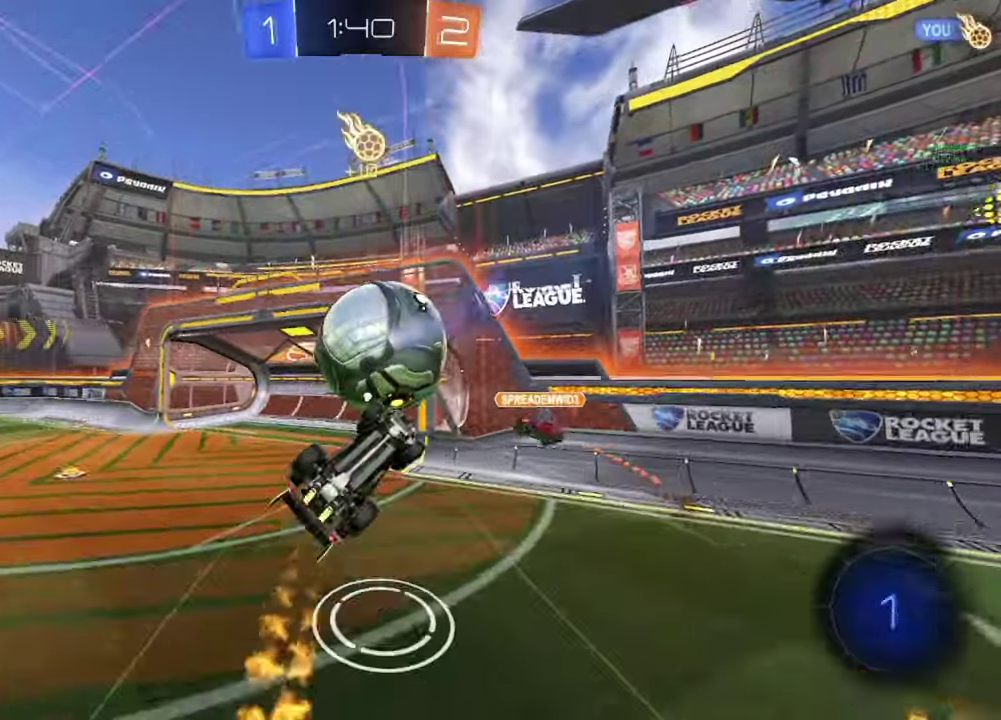
{"buttons": [], "left_stick": "center", "right_stick": "center"}